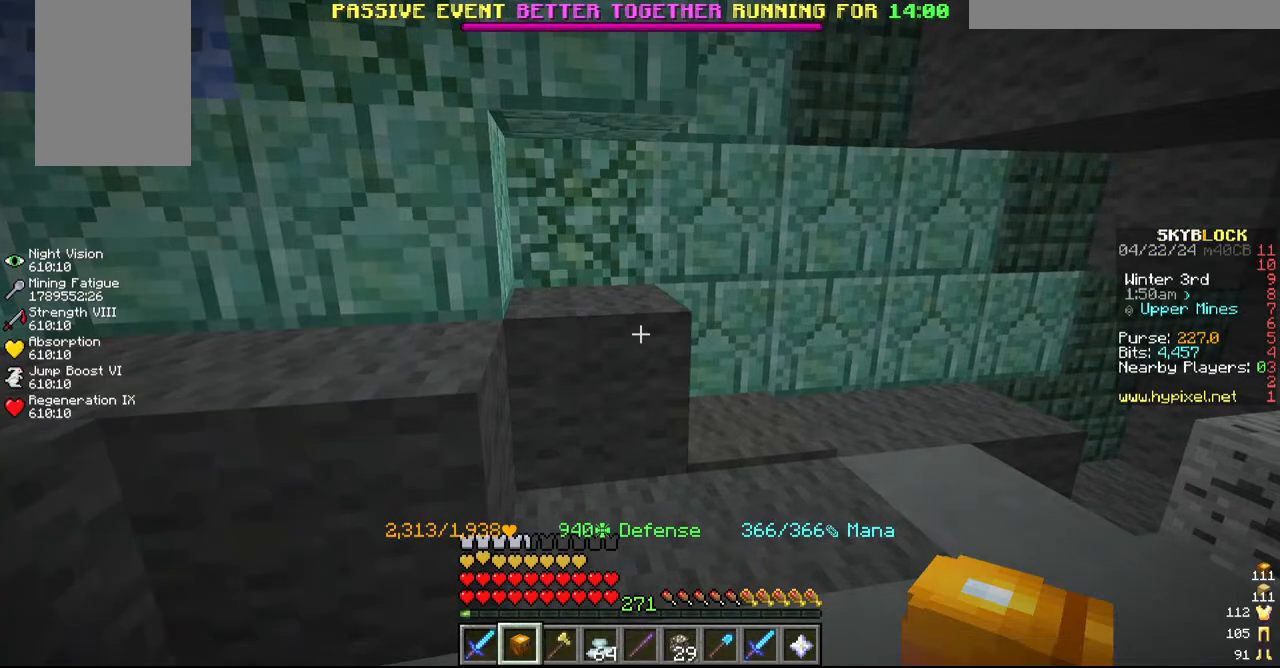
Gameplay with keyboard and mouse; each line is a JSON object with the keys and mouse buttons held at the frame after it. "events" lists presses ("down") and releases ("up") of "a", "d", "s", "w", "mouse_left" and "mouse_right" between this image and that frame as [ms after this image, input, new state], when the widget could be followed in between. "mouse_left", "mouse_right" = the "left", "right" buttons of the "mouse" list. No other keys are recorded. Fast repeated clicks can show as one long hold. Mouse movement is not recorded.
{"keys": [], "mouse": ["left"], "events": [[434, "mouse_left", "down"]]}
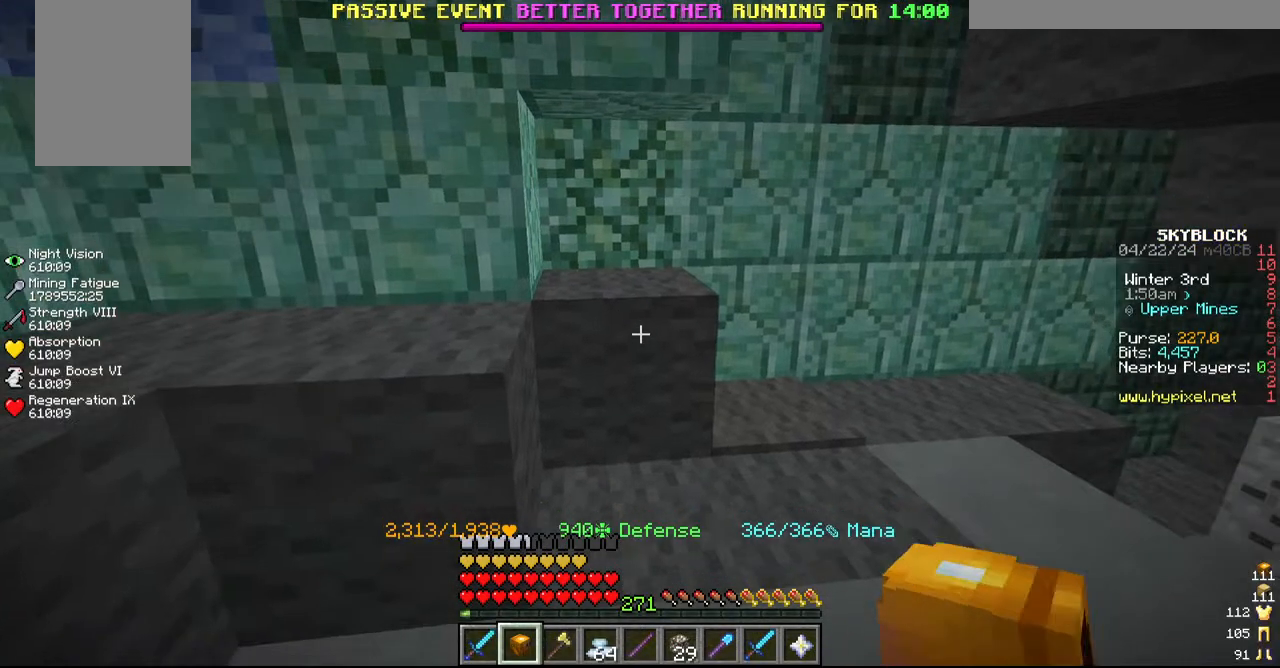
{"keys": [], "mouse": ["left"], "events": [[67, "w", "down"], [334, "w", "up"]]}
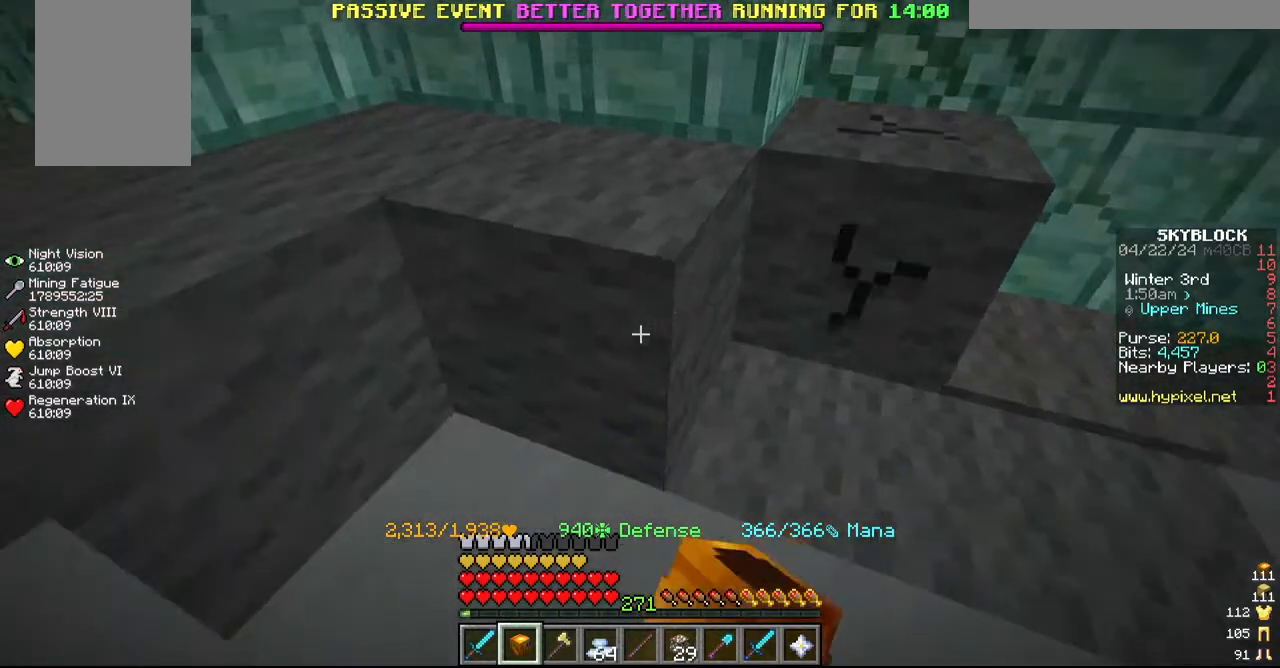
{"keys": [], "mouse": ["left"], "events": [[300, "d", "down"], [434, "d", "up"]]}
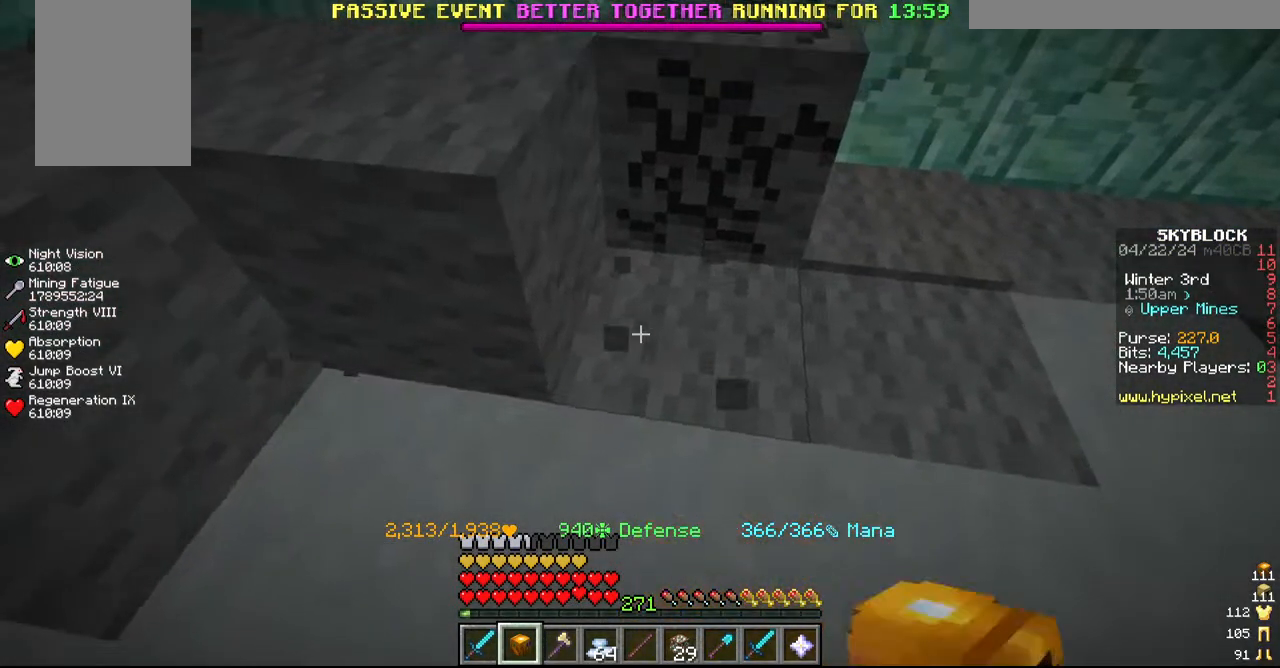
{"keys": ["a"], "mouse": ["left"], "events": [[117, "s", "down"], [300, "s", "up"], [417, "a", "down"]]}
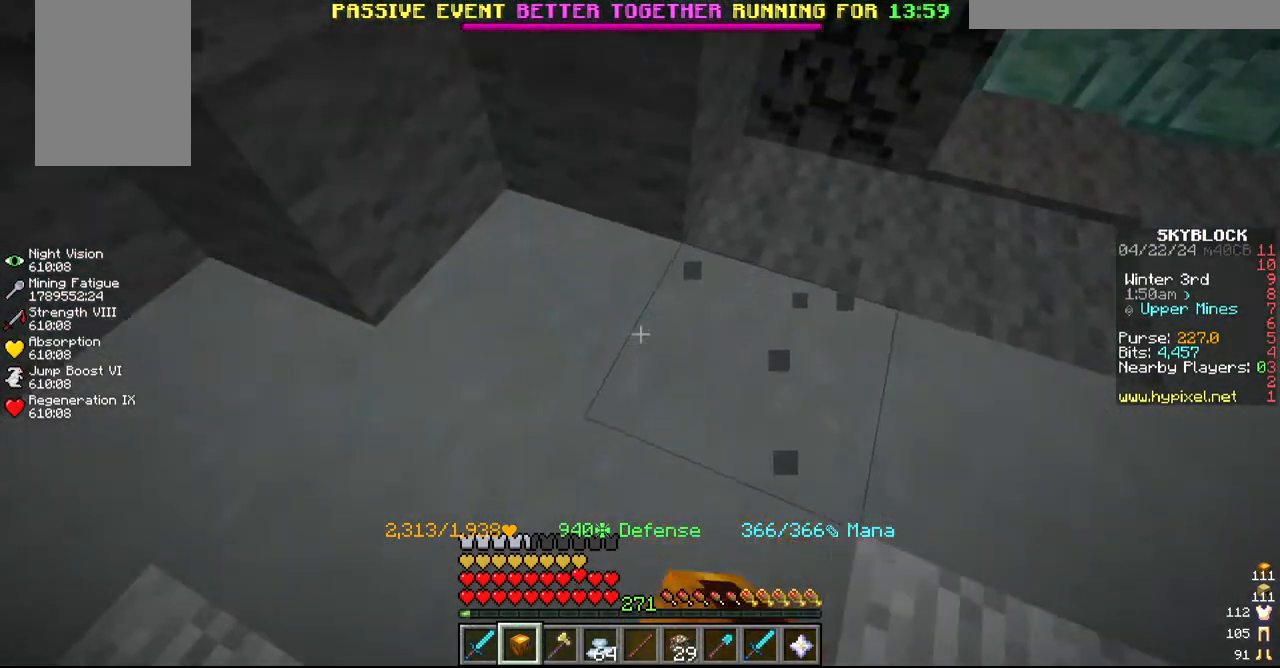
{"keys": [], "mouse": ["left"], "events": [[84, "a", "up"], [200, "a", "down"], [367, "a", "up"]]}
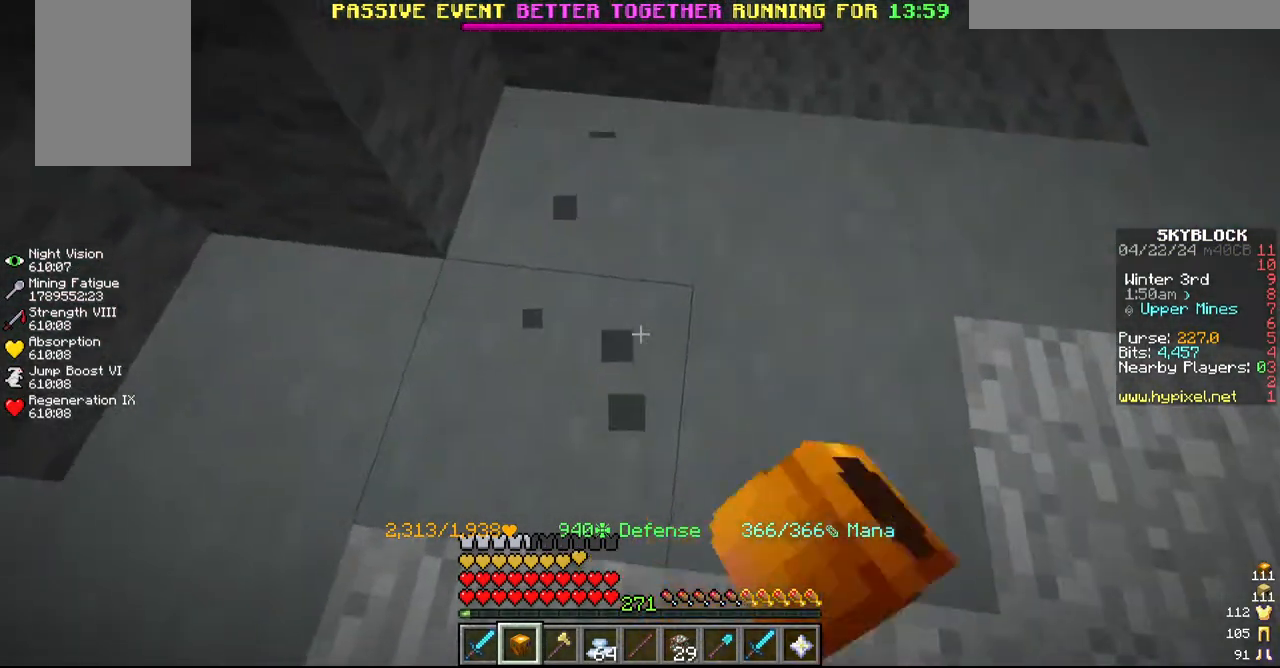
{"keys": [], "mouse": ["left"], "events": [[34, "s", "down"], [117, "d", "down"], [167, "s", "up"], [267, "d", "up"]]}
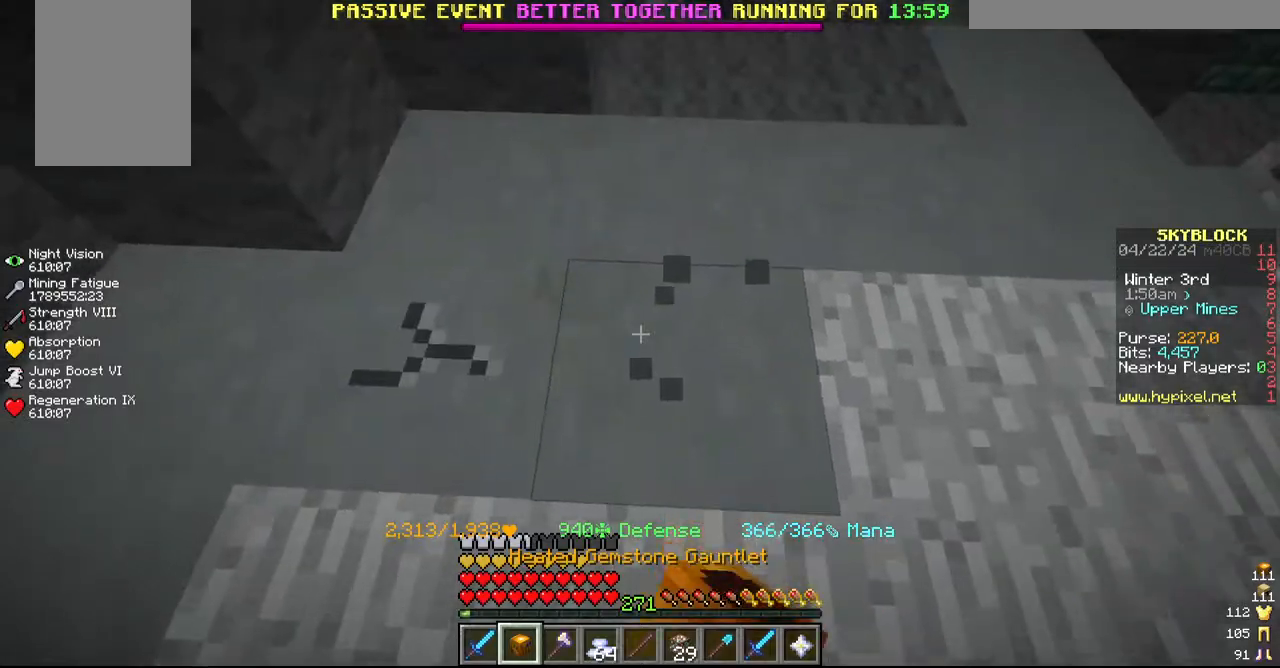
{"keys": [], "mouse": ["left"], "events": [[67, "a", "down"], [234, "a", "up"]]}
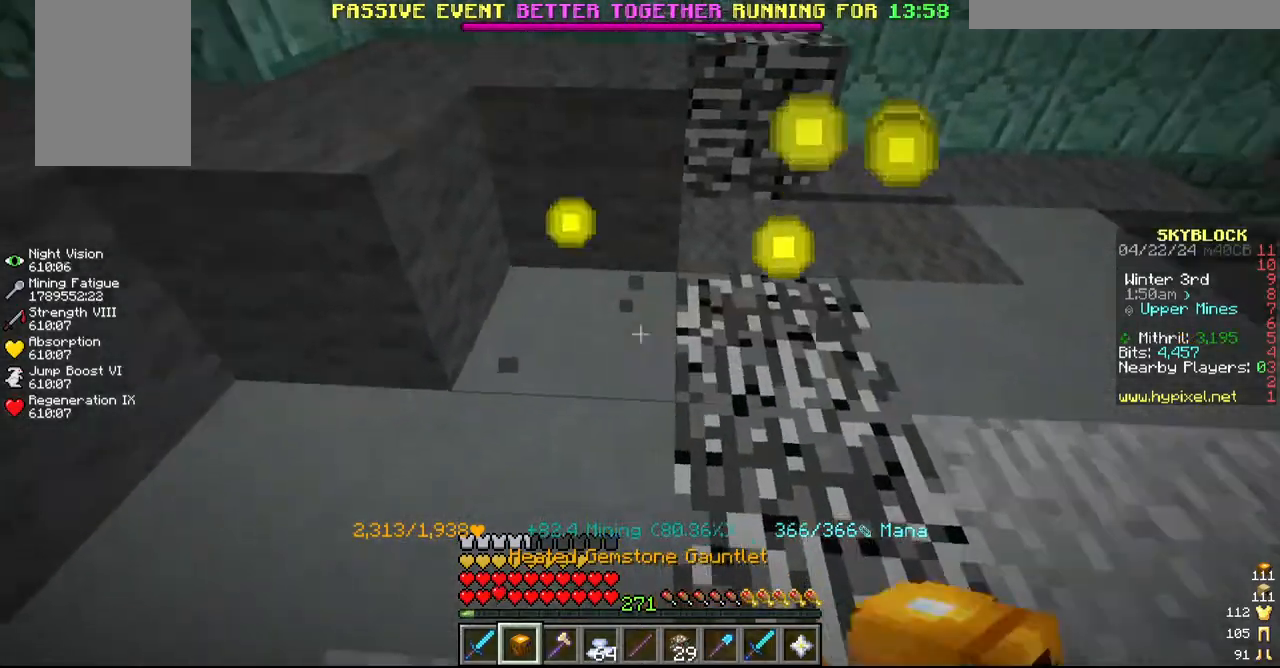
{"keys": [], "mouse": ["left"], "events": [[167, "a", "down"], [350, "a", "up"]]}
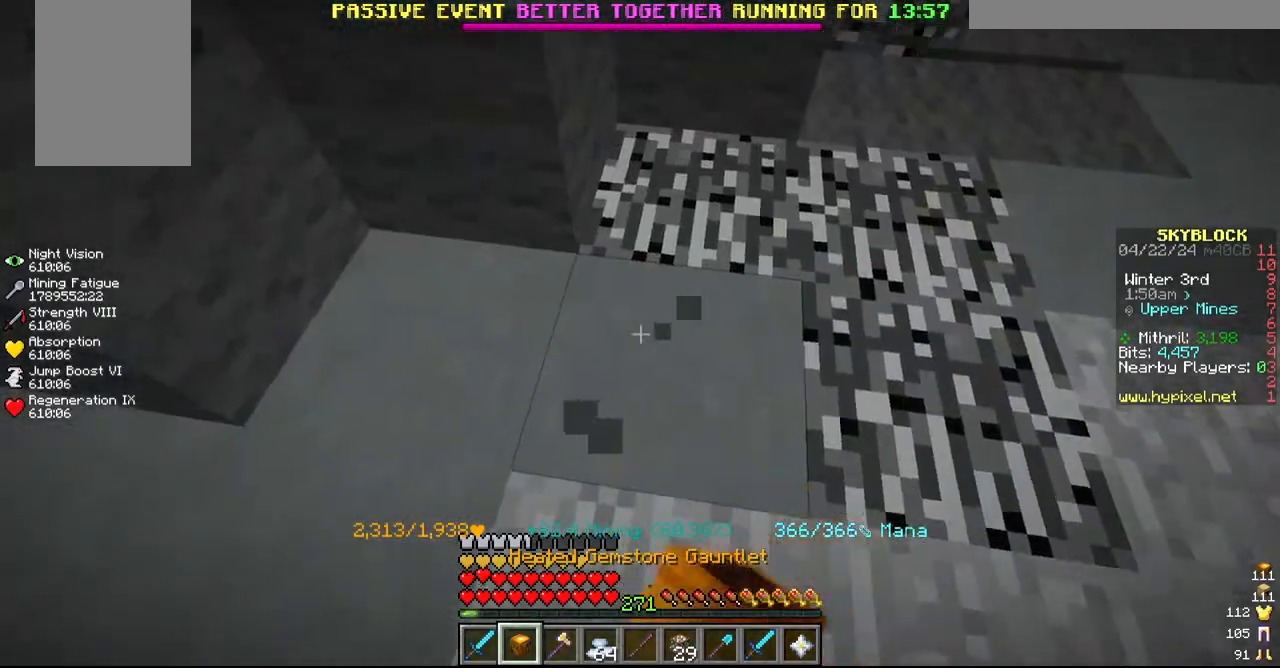
{"keys": [], "mouse": ["left"], "events": [[134, "a", "down"], [284, "a", "up"]]}
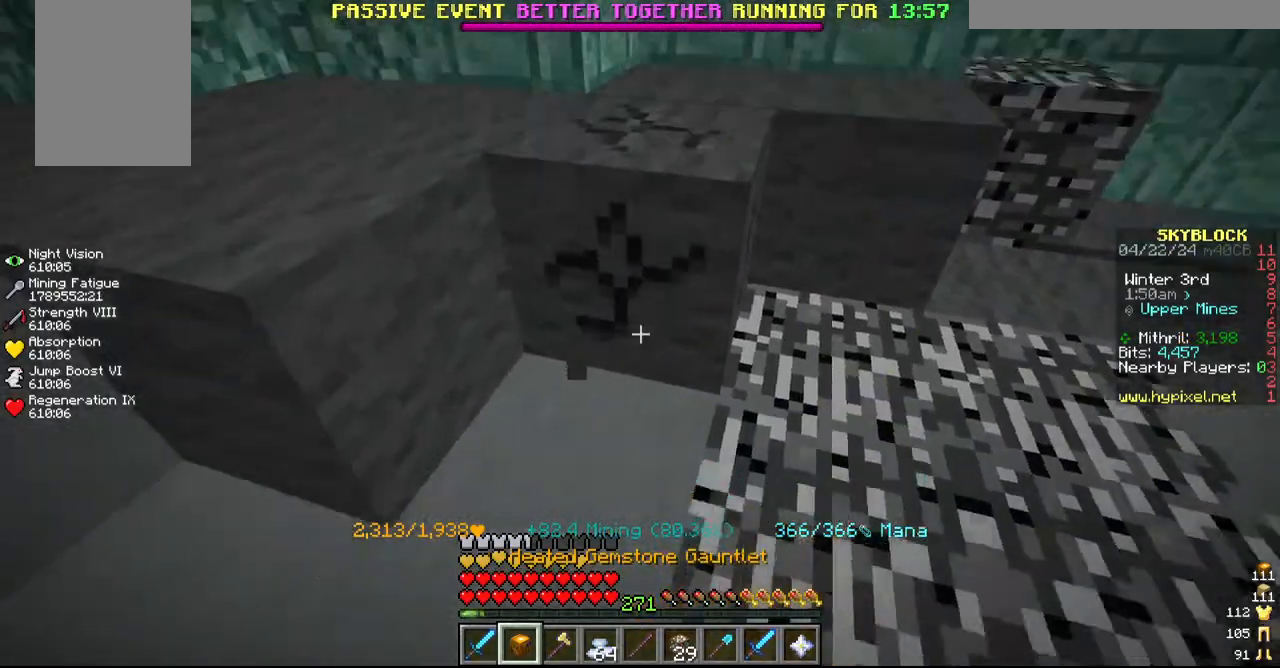
{"keys": ["a"], "mouse": ["left"], "events": [[367, "a", "down"]]}
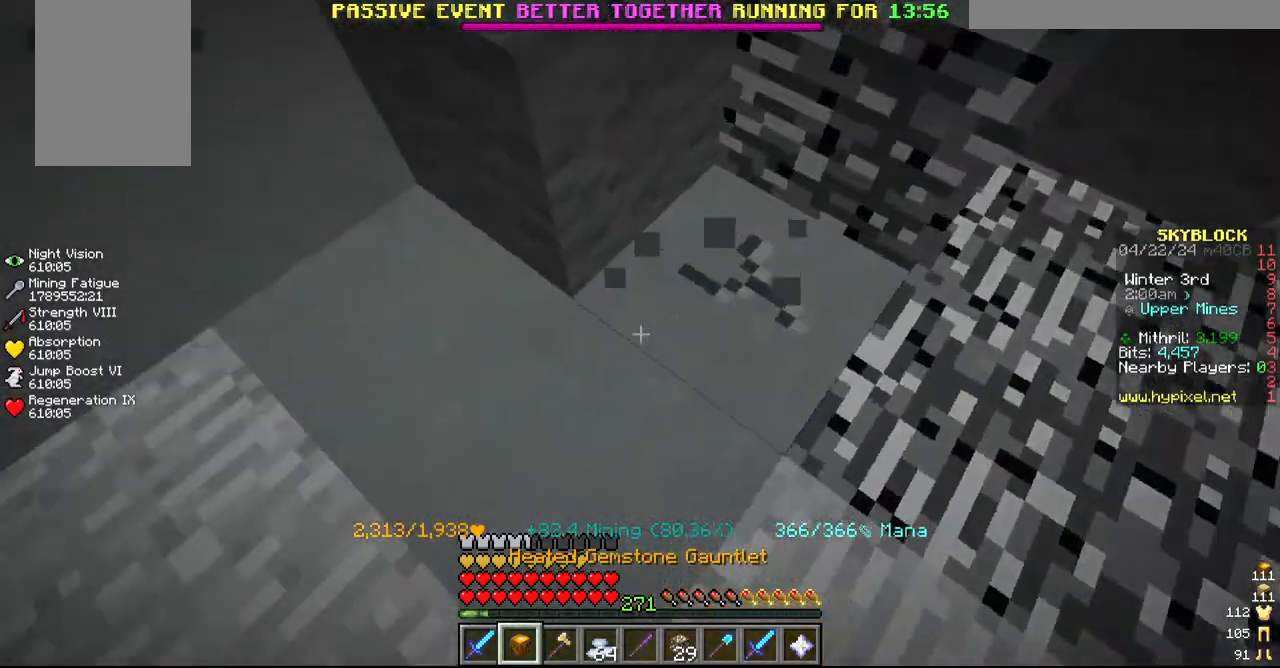
{"keys": ["w"], "mouse": ["left"], "events": [[67, "a", "up"], [267, "a", "down"], [350, "w", "down"], [434, "a", "up"]]}
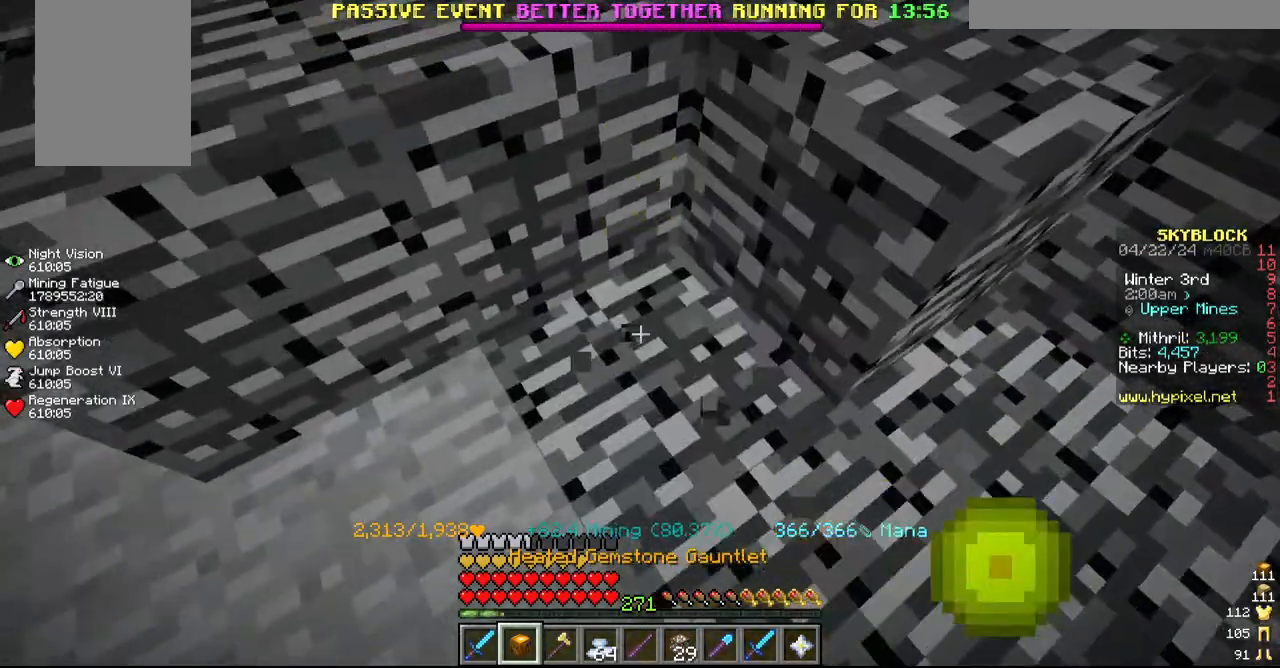
{"keys": ["a"], "mouse": ["left"], "events": [[50, "w", "up"], [284, "w", "down"], [484, "a", "down"], [484, "w", "up"]]}
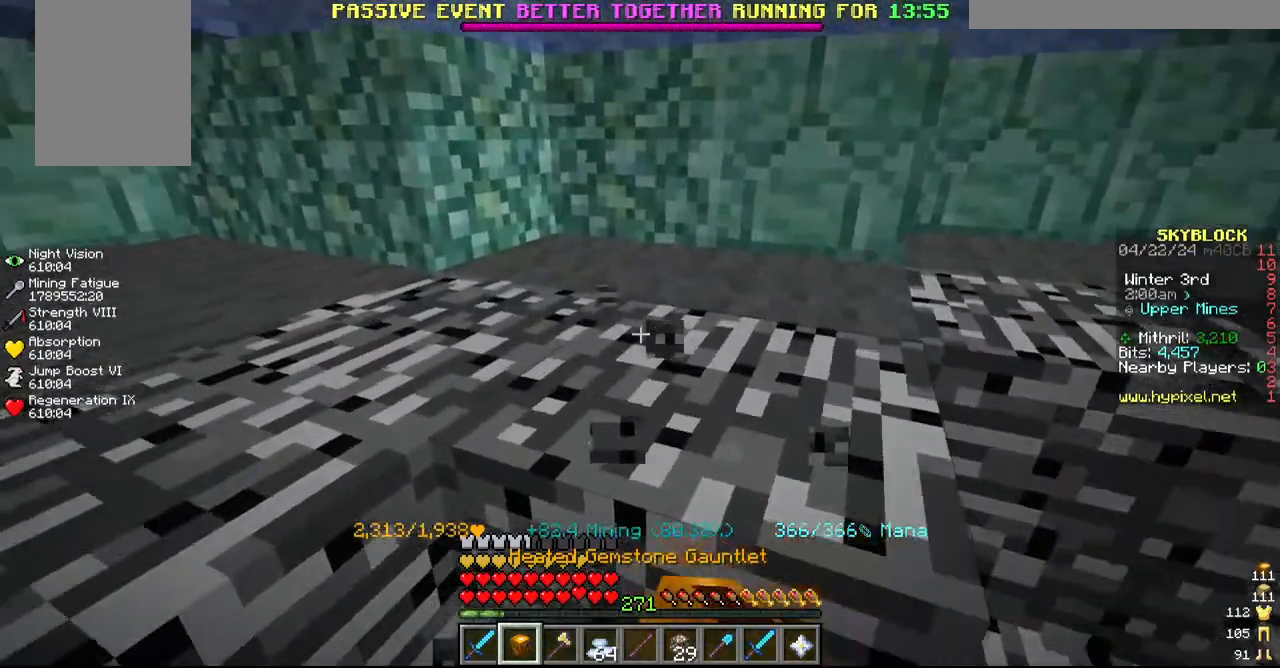
{"keys": [], "mouse": ["left"], "events": [[184, "a", "up"]]}
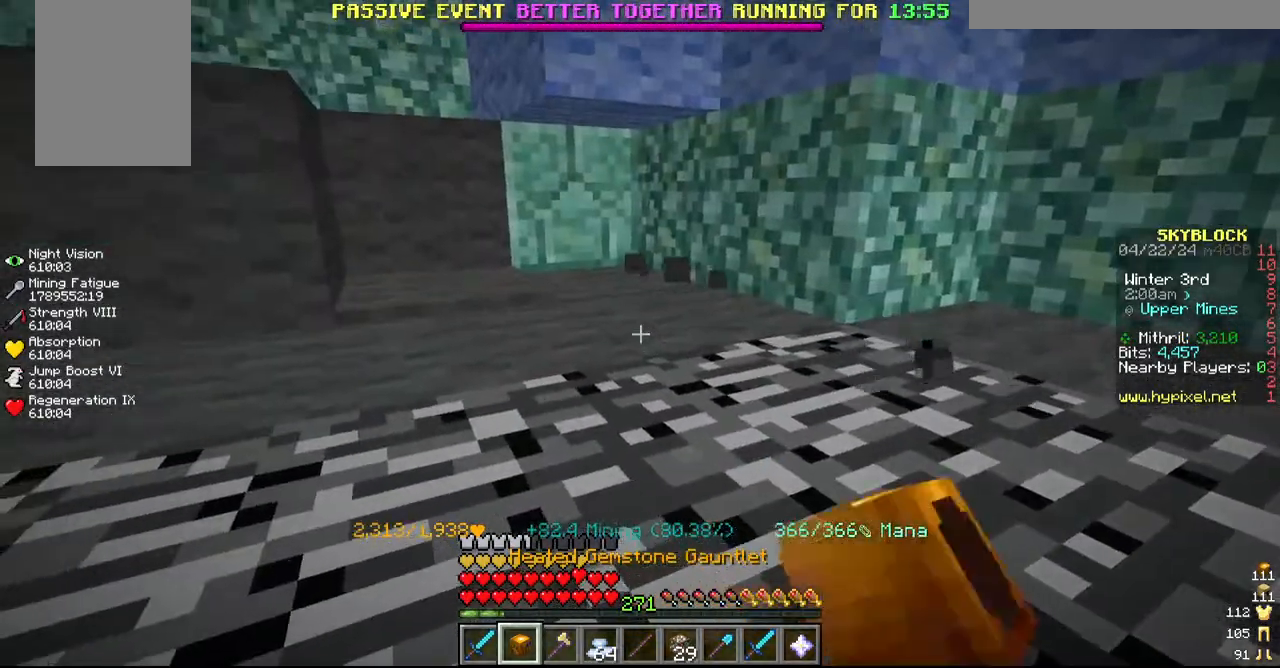
{"keys": [], "mouse": ["left"], "events": [[167, "a", "down"], [317, "a", "up"]]}
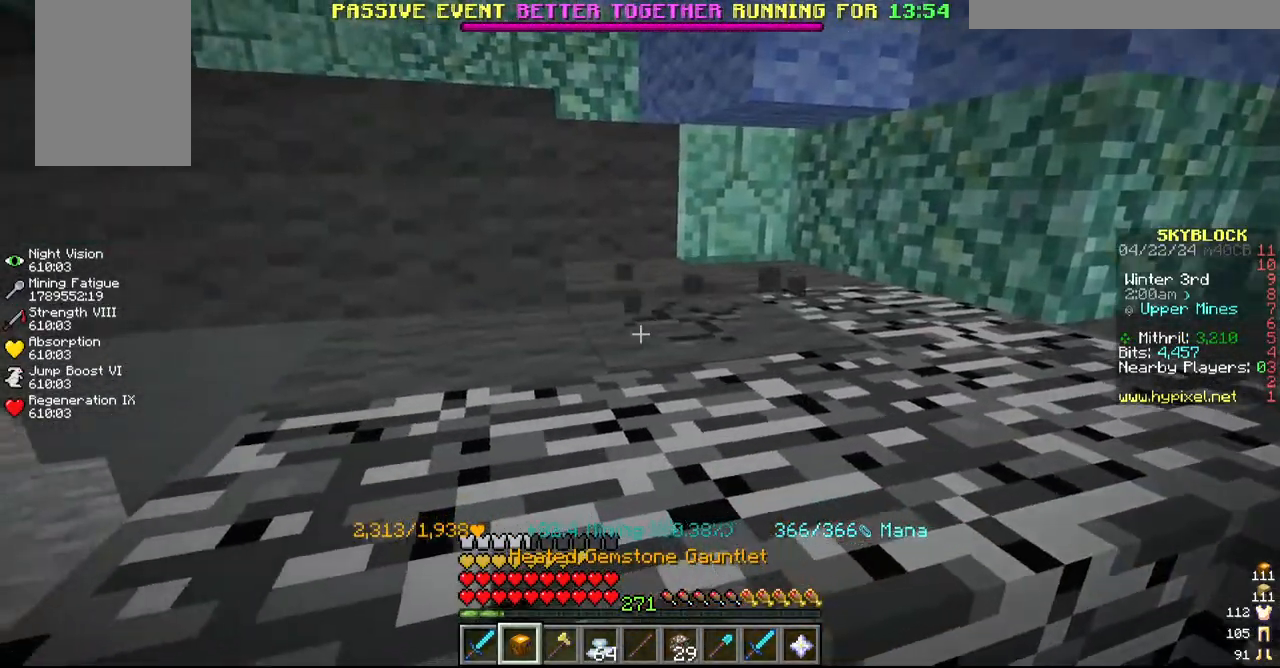
{"keys": ["a"], "mouse": ["left"], "events": [[50, "a", "down"], [200, "a", "up"], [384, "a", "down"]]}
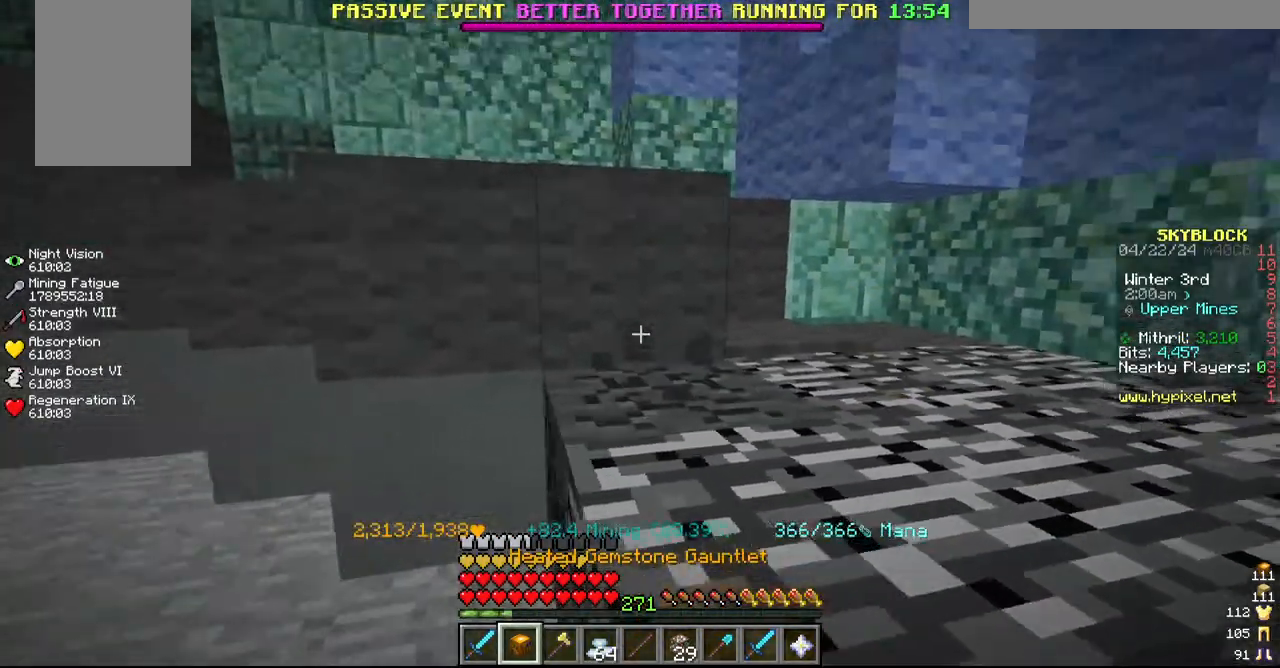
{"keys": ["a", "w"], "mouse": ["left"], "events": [[117, "a", "up"], [317, "a", "down"], [384, "w", "down"]]}
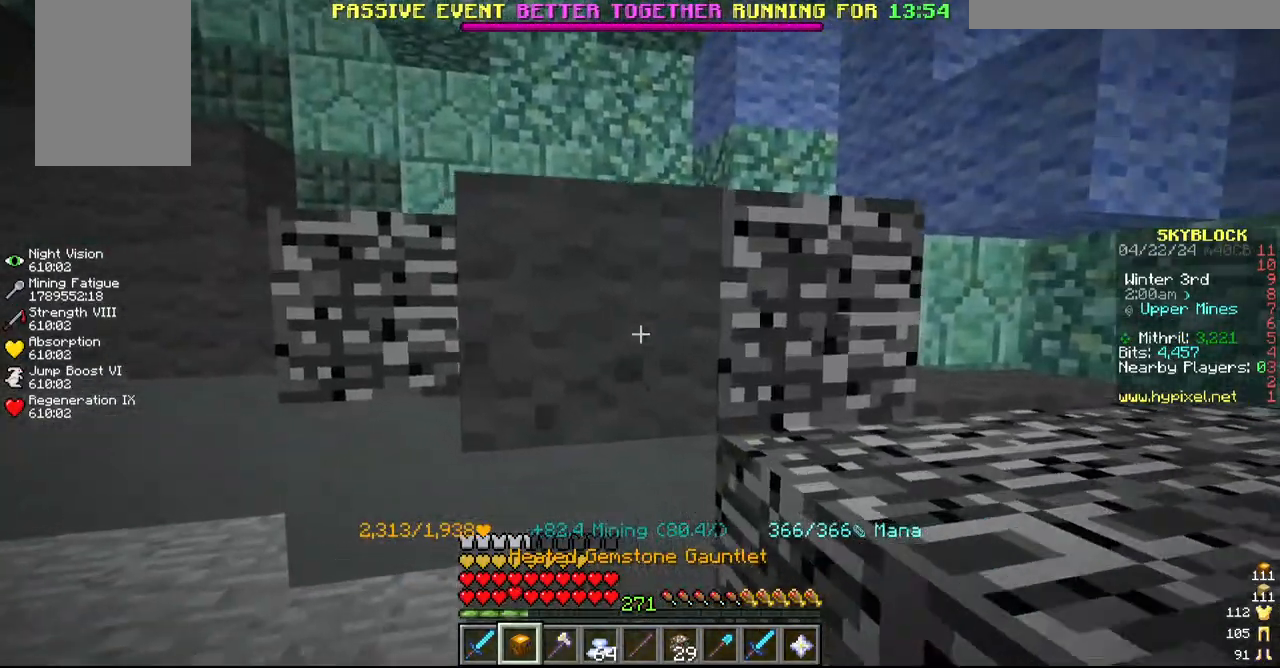
{"keys": [], "mouse": ["left"], "events": [[50, "a", "up"], [50, "w", "up"]]}
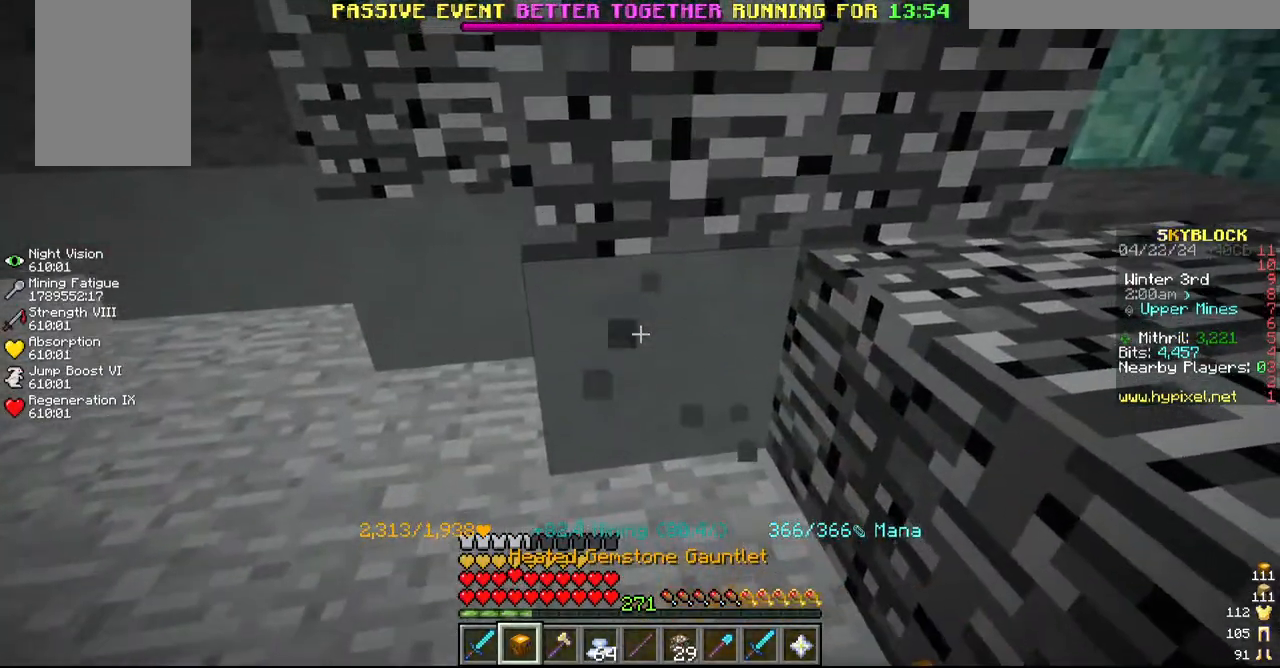
{"keys": [], "mouse": ["left"], "events": [[167, "a", "down"], [300, "w", "down"], [400, "a", "up"], [484, "w", "up"]]}
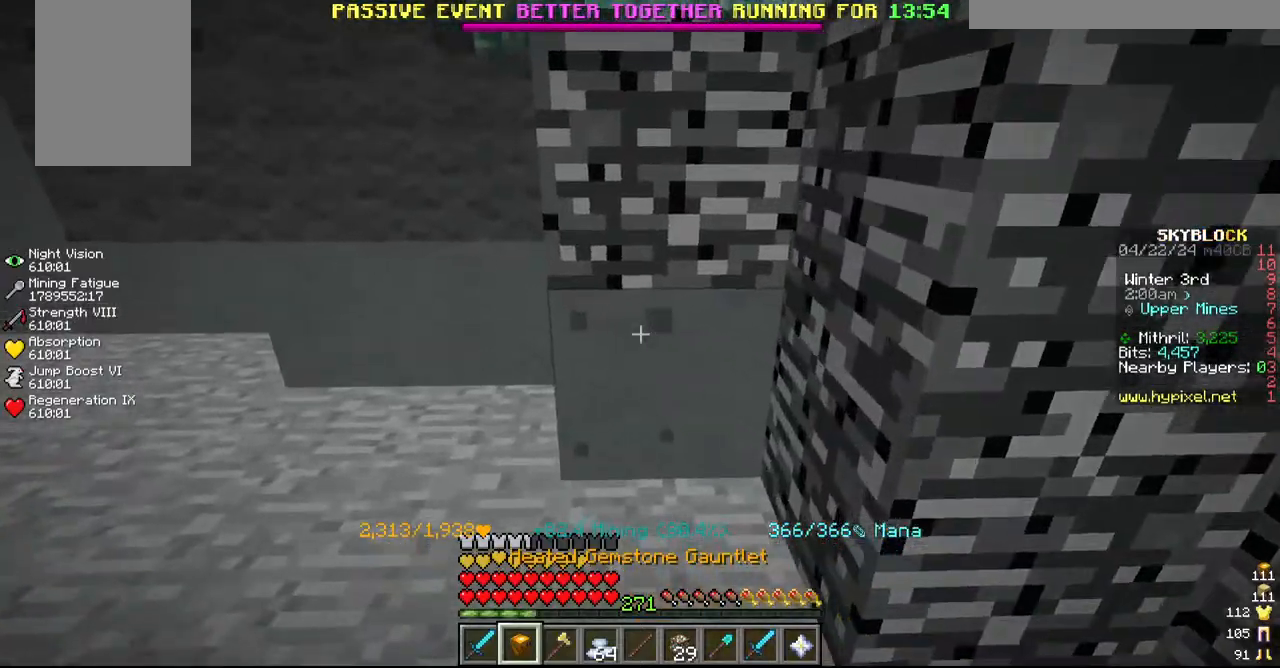
{"keys": [], "mouse": ["left"], "events": [[50, "a", "down"], [167, "w", "down"], [317, "a", "up"], [317, "w", "up"]]}
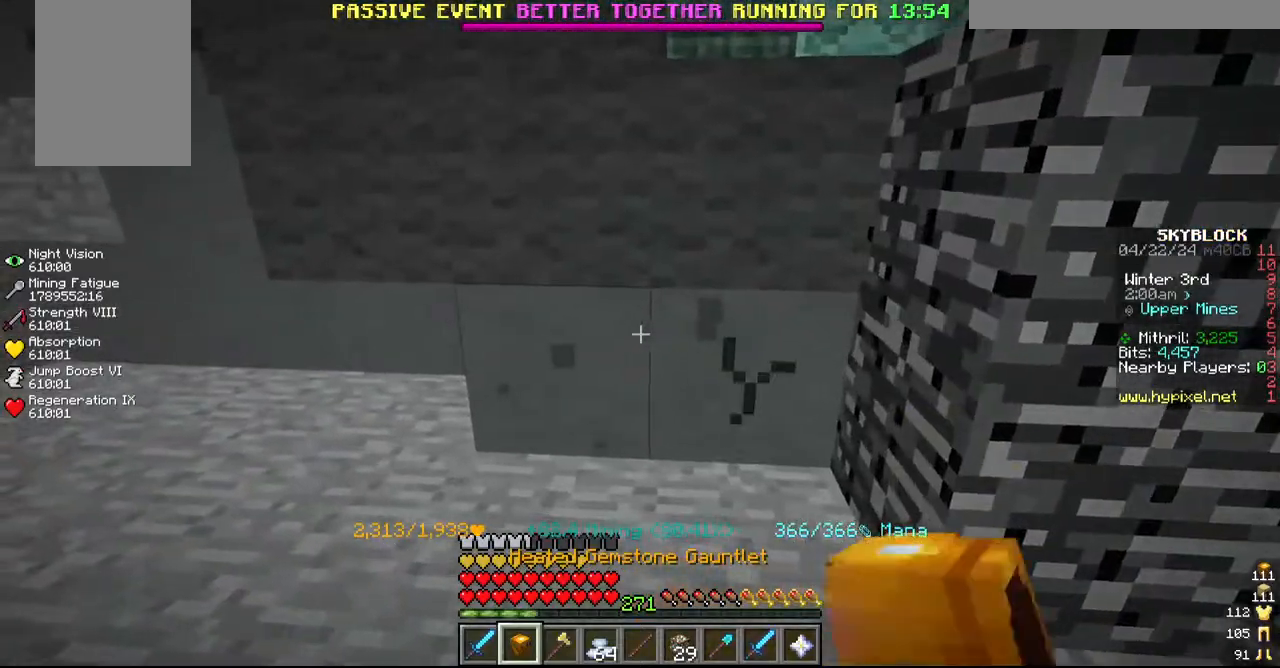
{"keys": [], "mouse": ["left"], "events": [[17, "a", "down"], [167, "a", "up"]]}
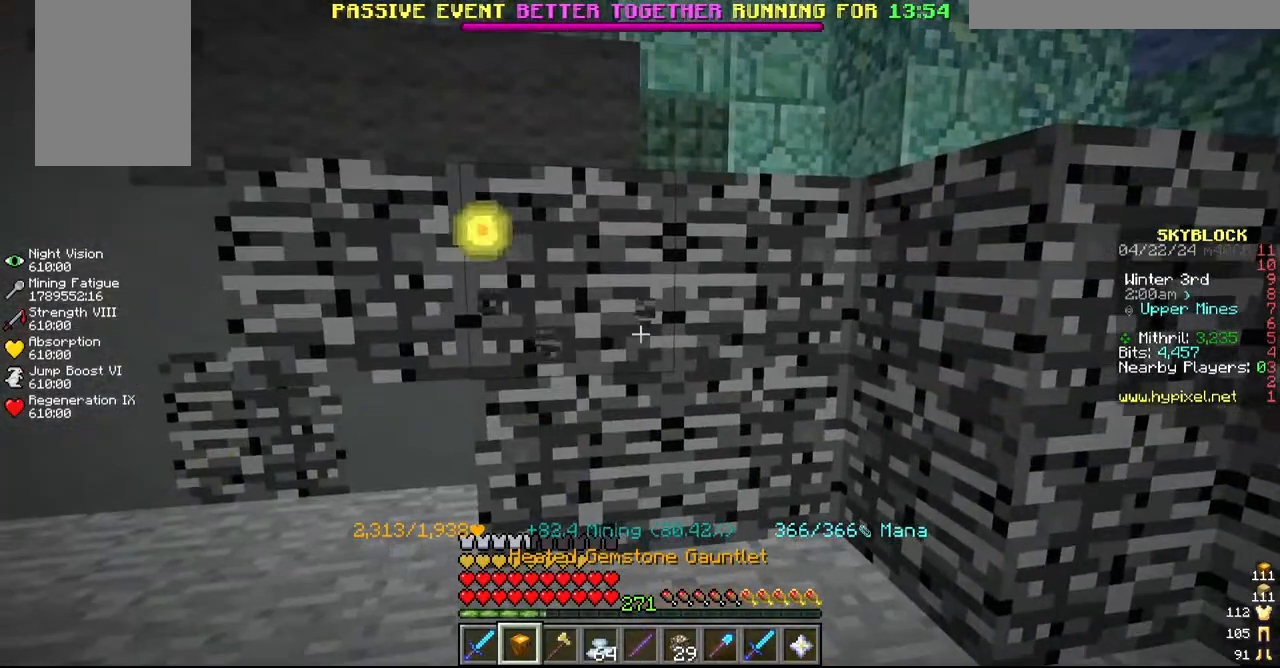
{"keys": [], "mouse": ["left"], "events": [[250, "a", "down"], [450, "a", "up"]]}
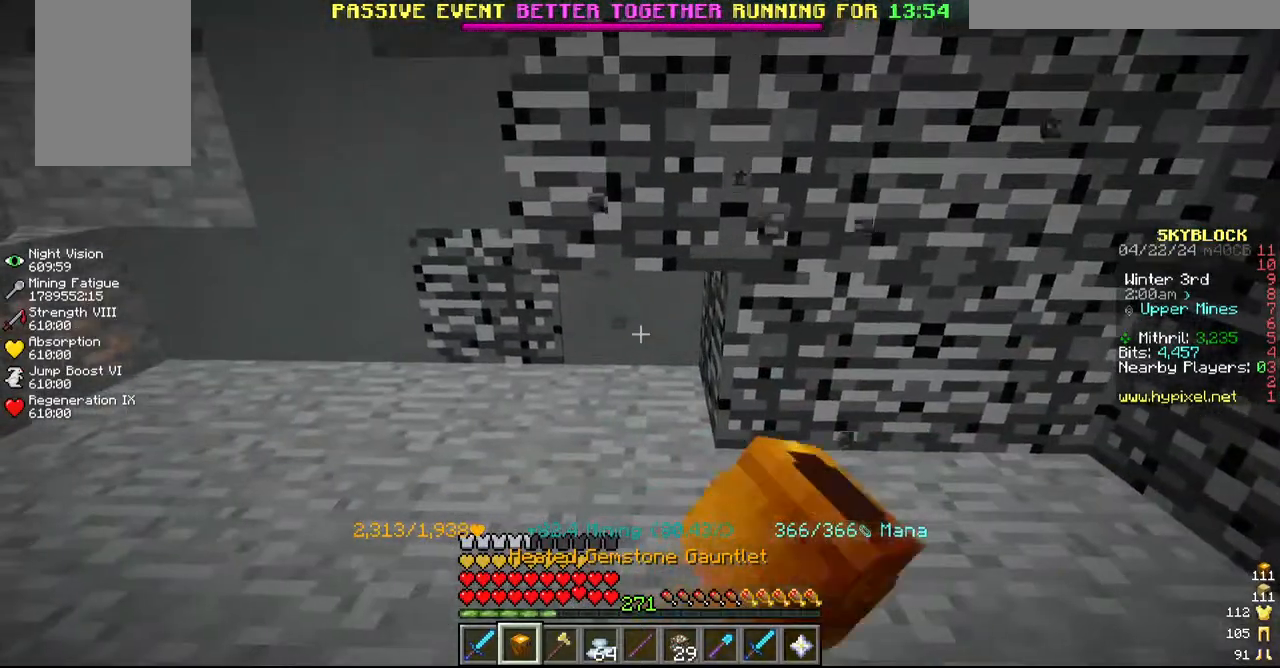
{"keys": ["a"], "mouse": ["left"], "events": [[217, "a", "down"]]}
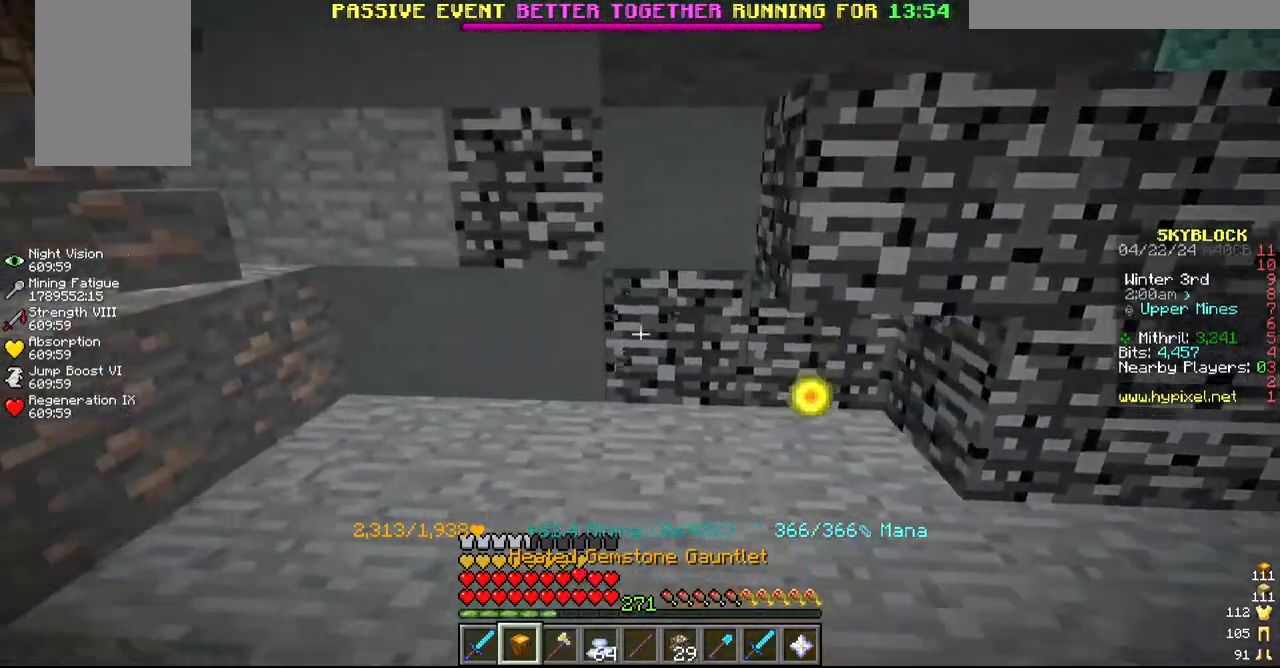
{"keys": ["a"], "mouse": ["left"]}
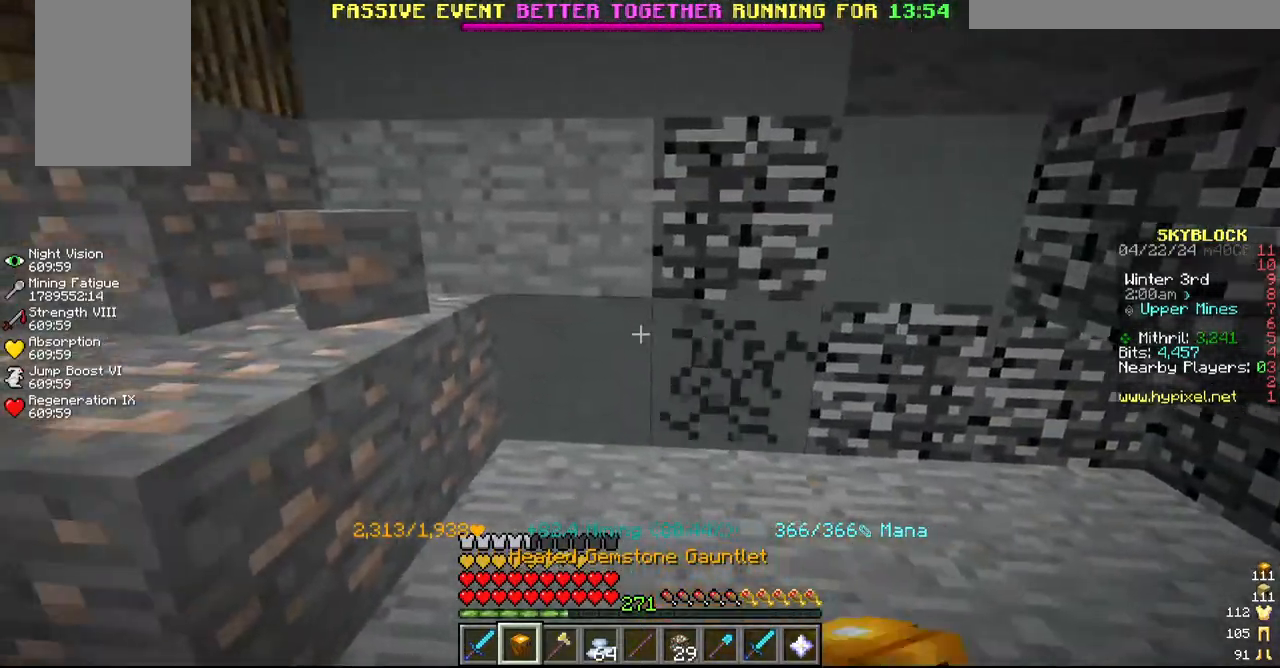
{"keys": ["d"], "mouse": ["left"], "events": [[100, "a", "up"], [167, "d", "down"]]}
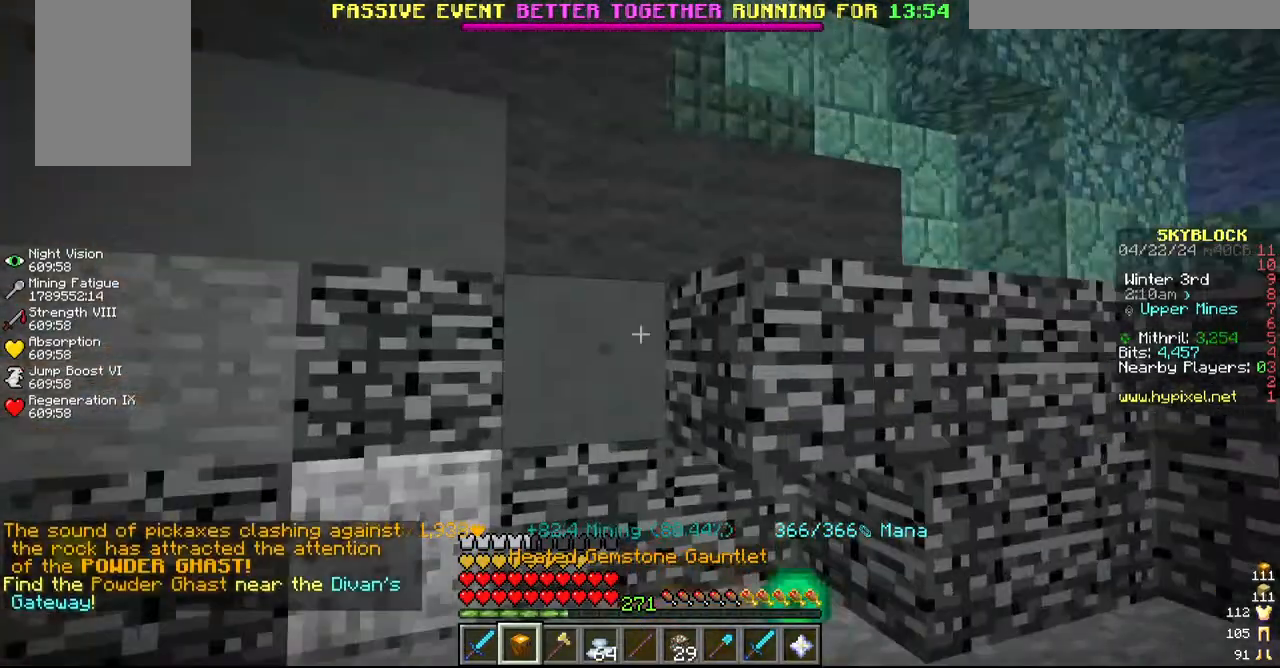
{"keys": ["a", "w"], "mouse": ["left"], "events": [[17, "d", "up"], [384, "w", "down"], [484, "a", "down"]]}
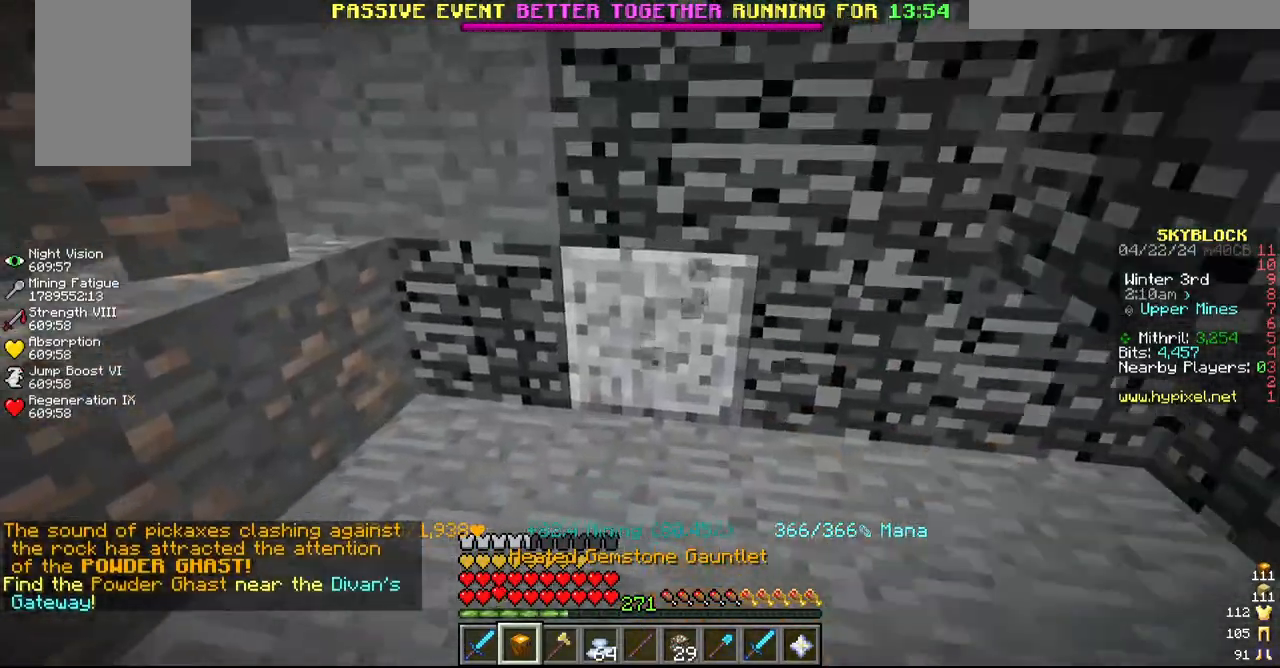
{"keys": [], "mouse": ["left"], "events": [[34, "w", "up"], [100, "a", "up"]]}
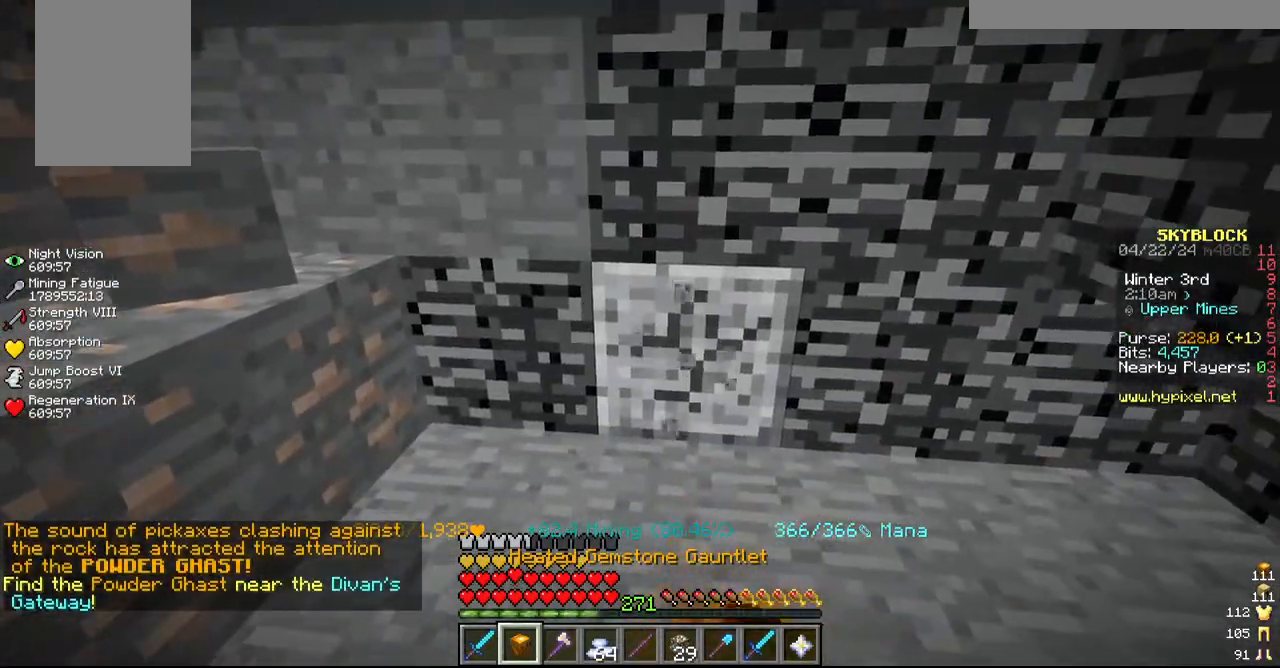
{"keys": [], "mouse": ["left"], "events": [[317, "s", "down"], [467, "s", "up"]]}
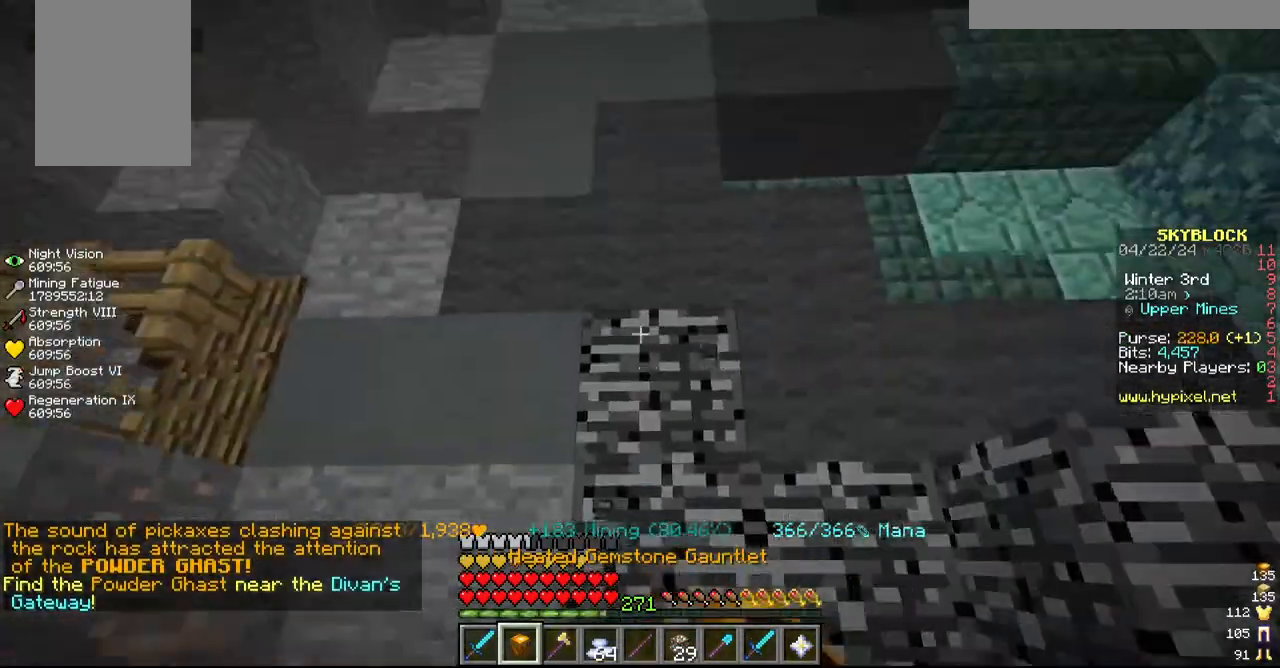
{"keys": ["w"], "mouse": ["left"], "events": [[434, "w", "down"]]}